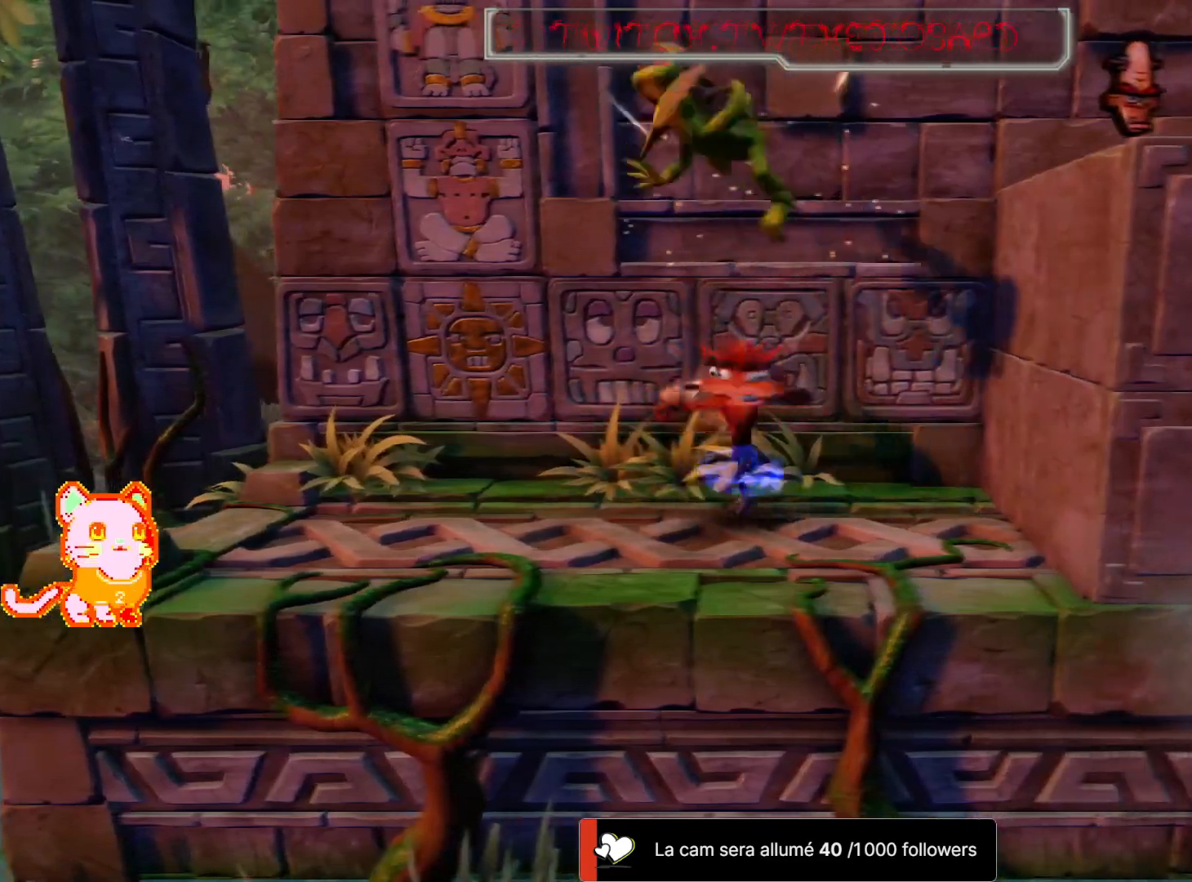
Gameplay with a controller (Xbox layout); each line is a JSON object with the inputs held at the frame after it (dt_ms = milliseconds from this image to that frame). "events" lists button and stick changes between this image and that frame as [ms after this image, input, new state], when the widget could be followed in between. Not read: L3 R3 START.
{"dt_ms": 1000, "buttons": [], "left_stick": "center", "right_stick": "center"}
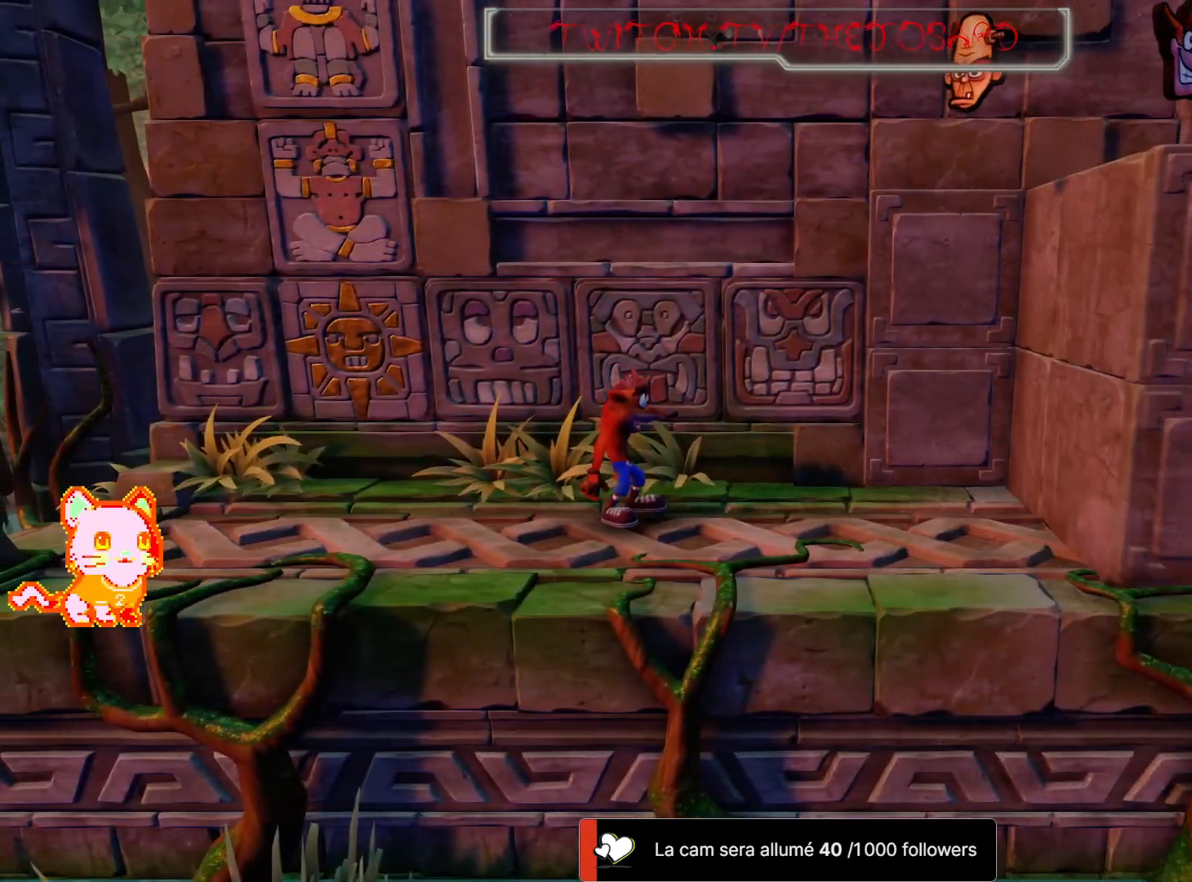
{"dt_ms": 500, "buttons": [], "left_stick": "center", "right_stick": "center", "events": [[200, "left_stick", "right"], [383, "left_stick", "center"]]}
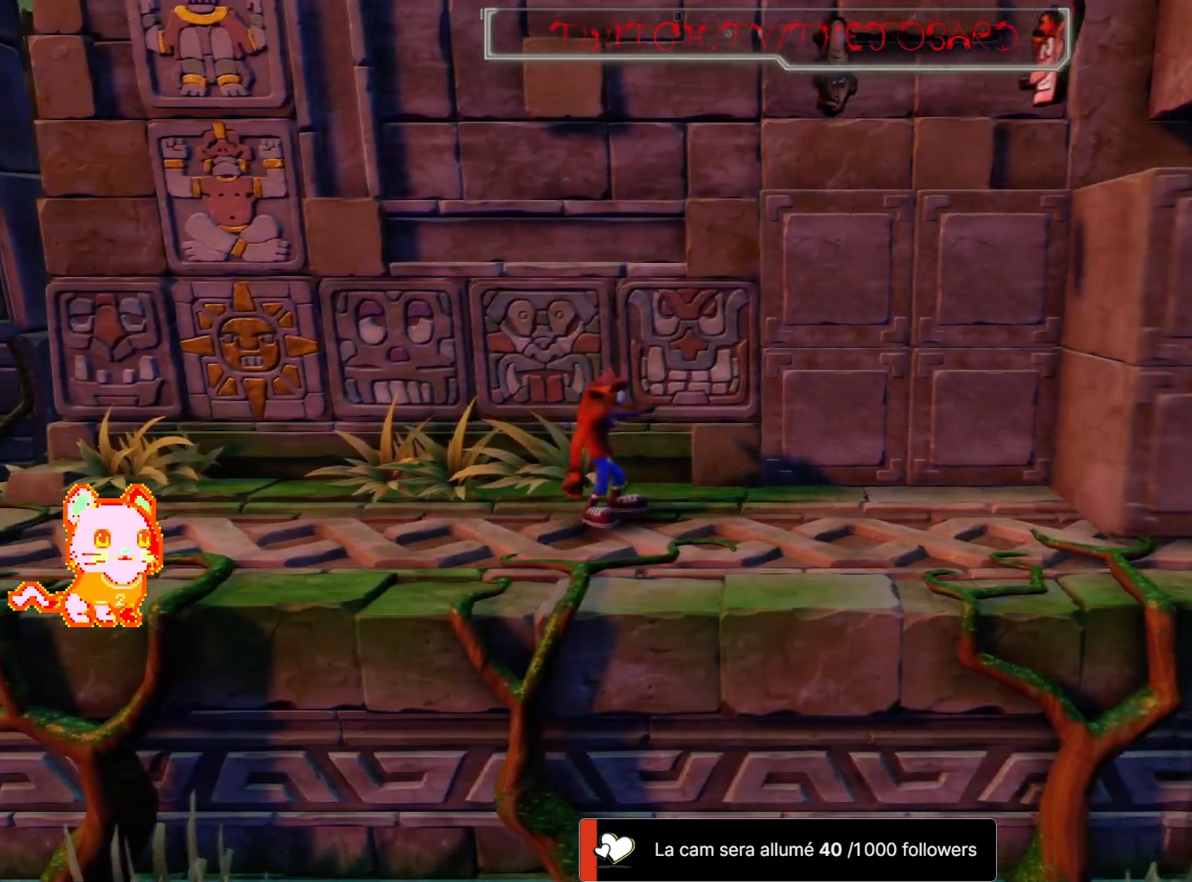
{"dt_ms": 500, "buttons": [], "left_stick": "left", "right_stick": "center", "events": [[67, "L2", "down"], [150, "L2", "up"], [367, "left_stick", "left"]]}
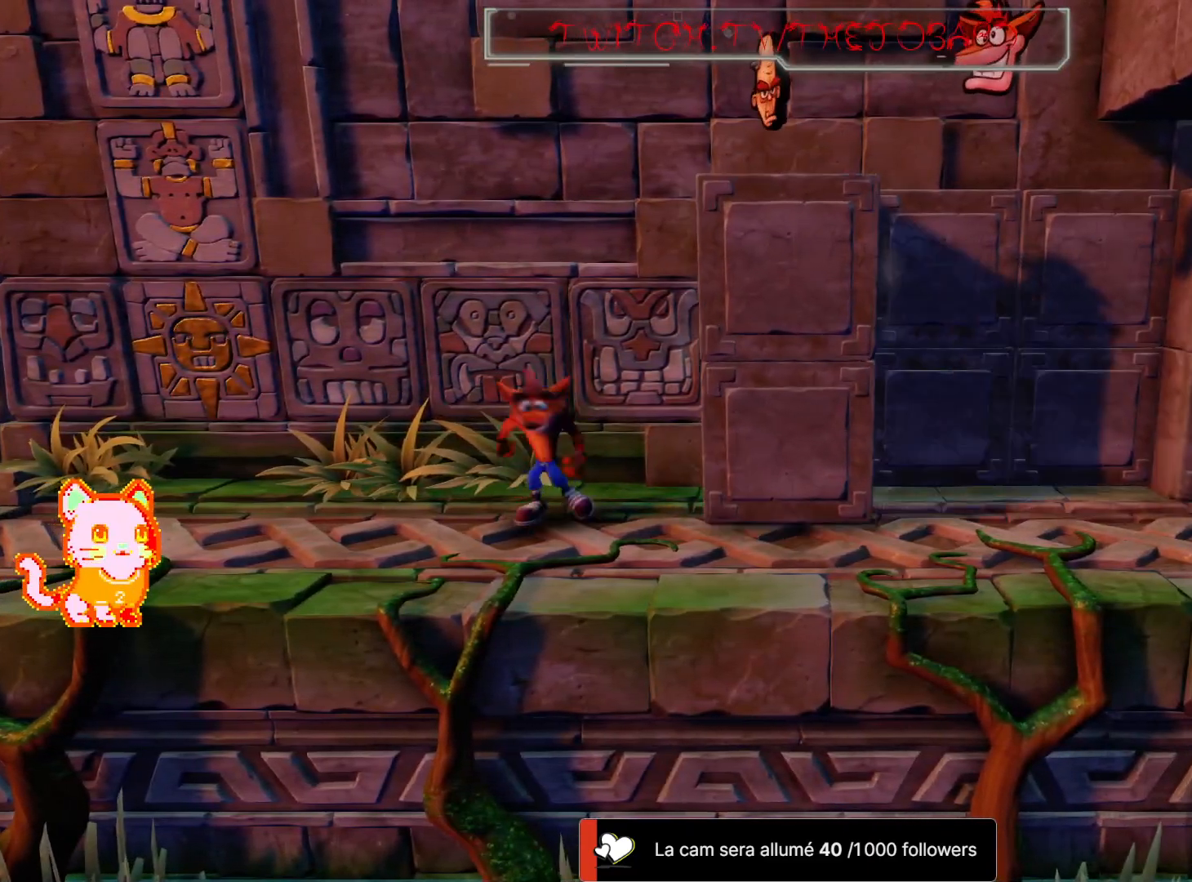
{"dt_ms": 500, "buttons": [], "left_stick": "center", "right_stick": "center", "events": [[17, "left_stick", "center"]]}
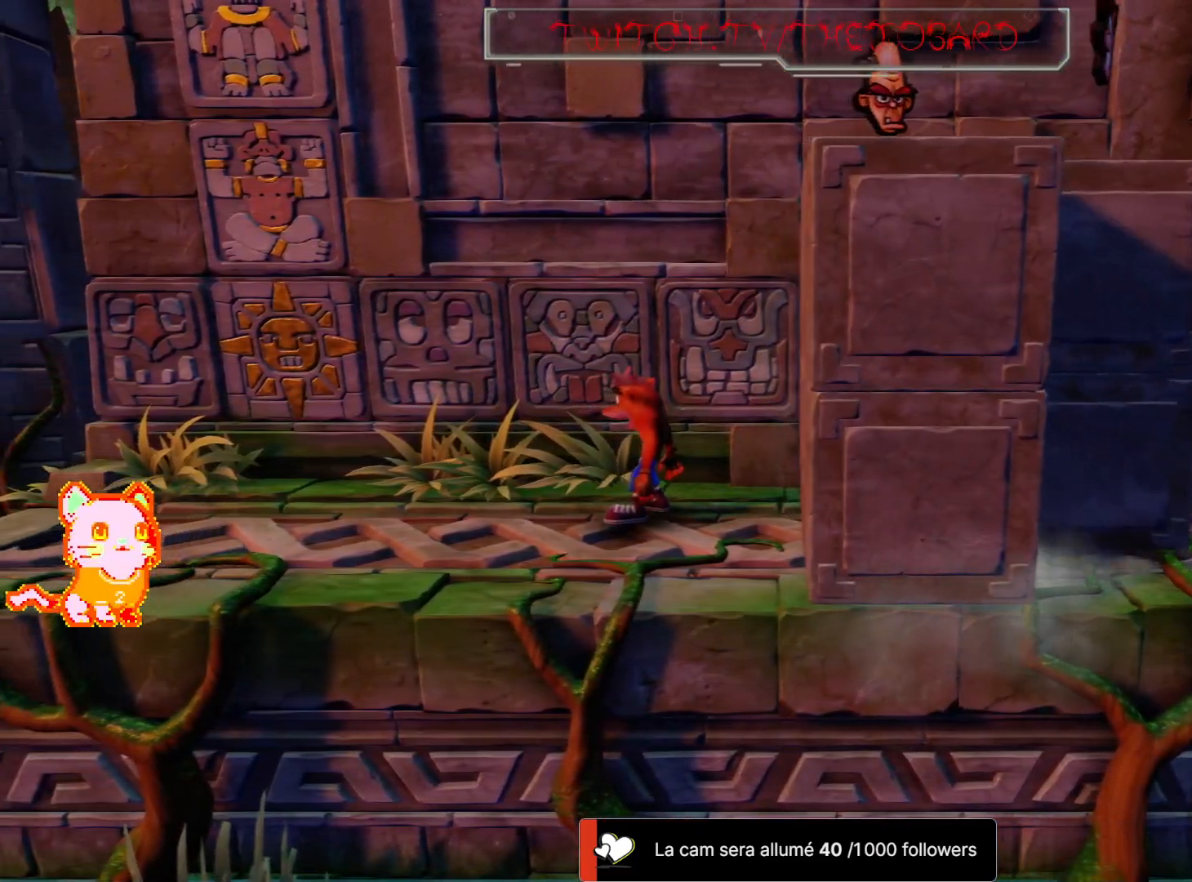
{"dt_ms": 500, "buttons": ["A"], "left_stick": "right", "right_stick": "center", "events": [[167, "left_stick", "right"], [283, "left_stick", "center"], [300, "A", "down"], [450, "left_stick", "right"]]}
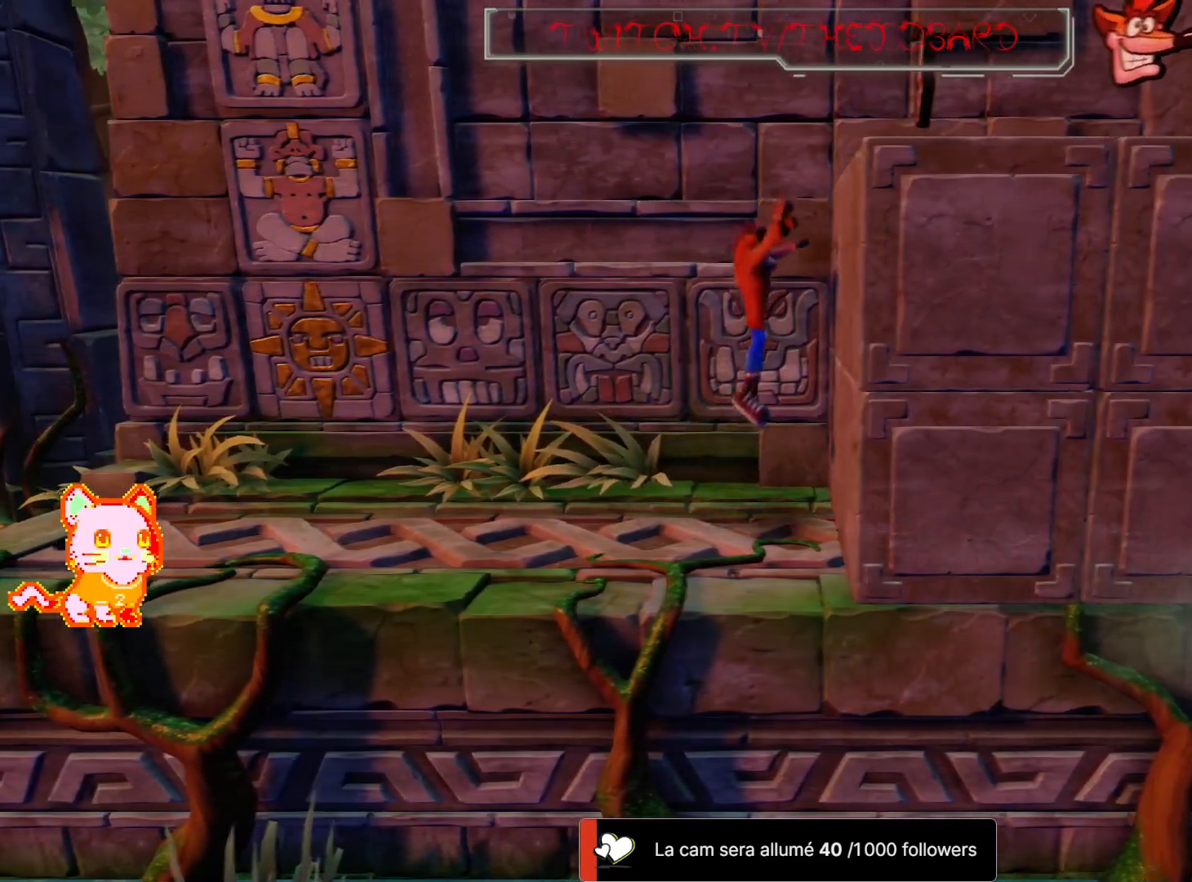
{"dt_ms": 500, "buttons": ["A"], "left_stick": "right", "right_stick": "center", "events": [[333, "A", "up"], [433, "A", "down"]]}
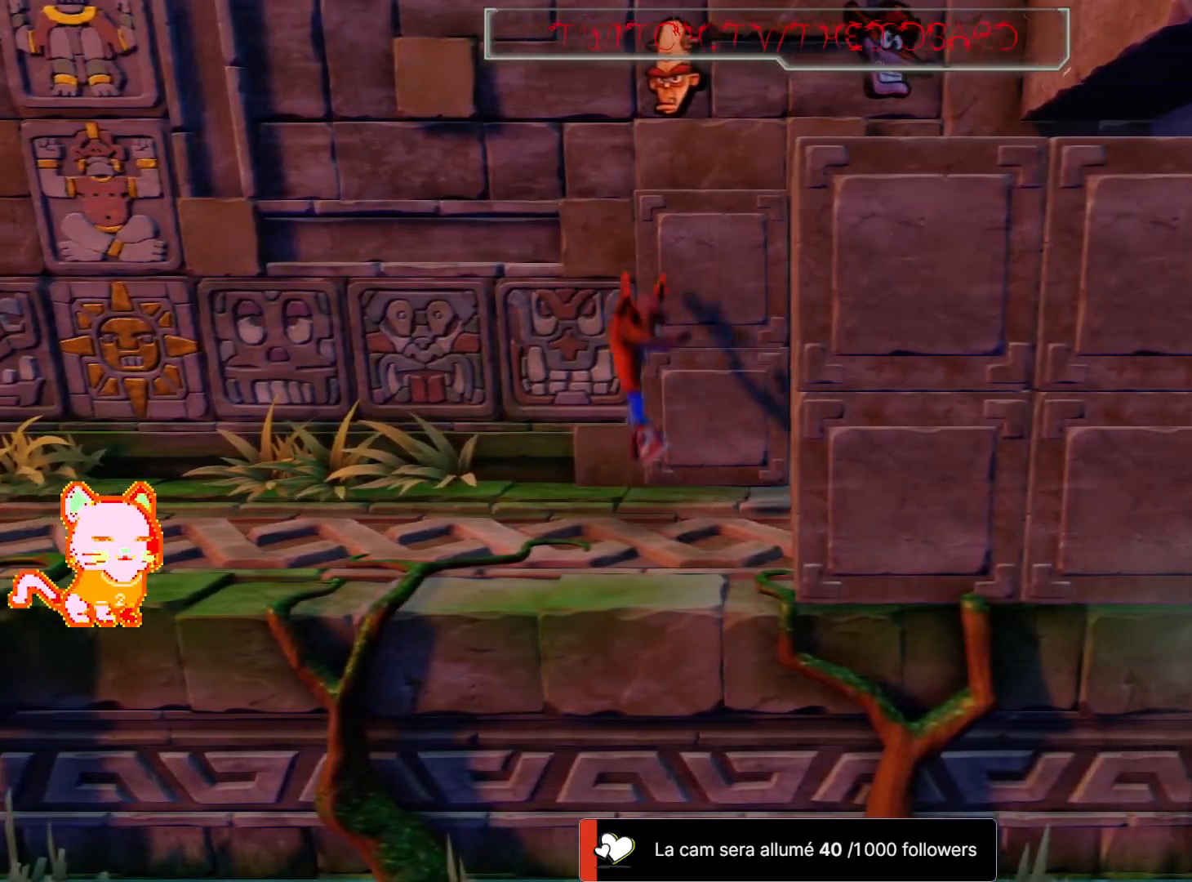
{"dt_ms": 500, "buttons": ["A"], "left_stick": "center", "right_stick": "center", "events": [[100, "A", "up"], [100, "left_stick", "center"], [233, "A", "down"]]}
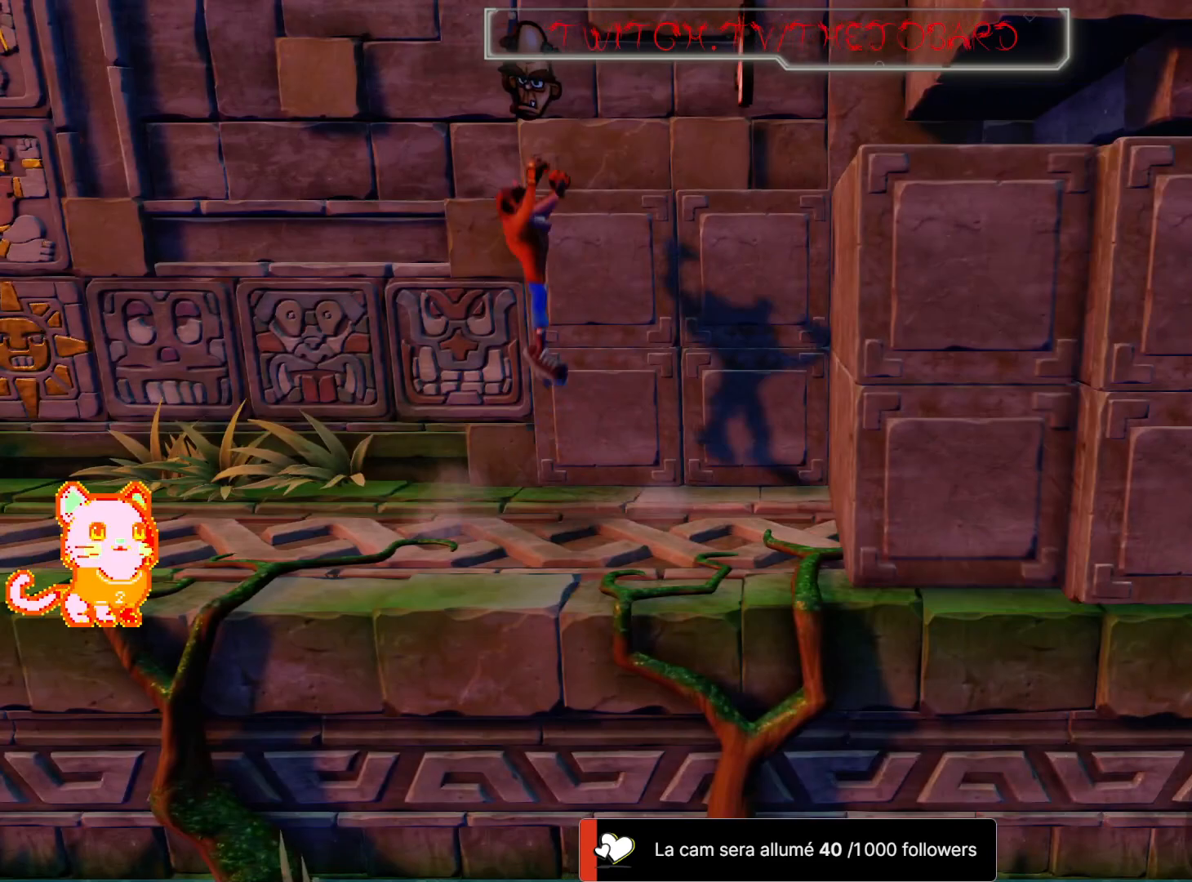
{"dt_ms": 500, "buttons": ["A"], "left_stick": "left", "right_stick": "center", "events": [[233, "left_stick", "left"]]}
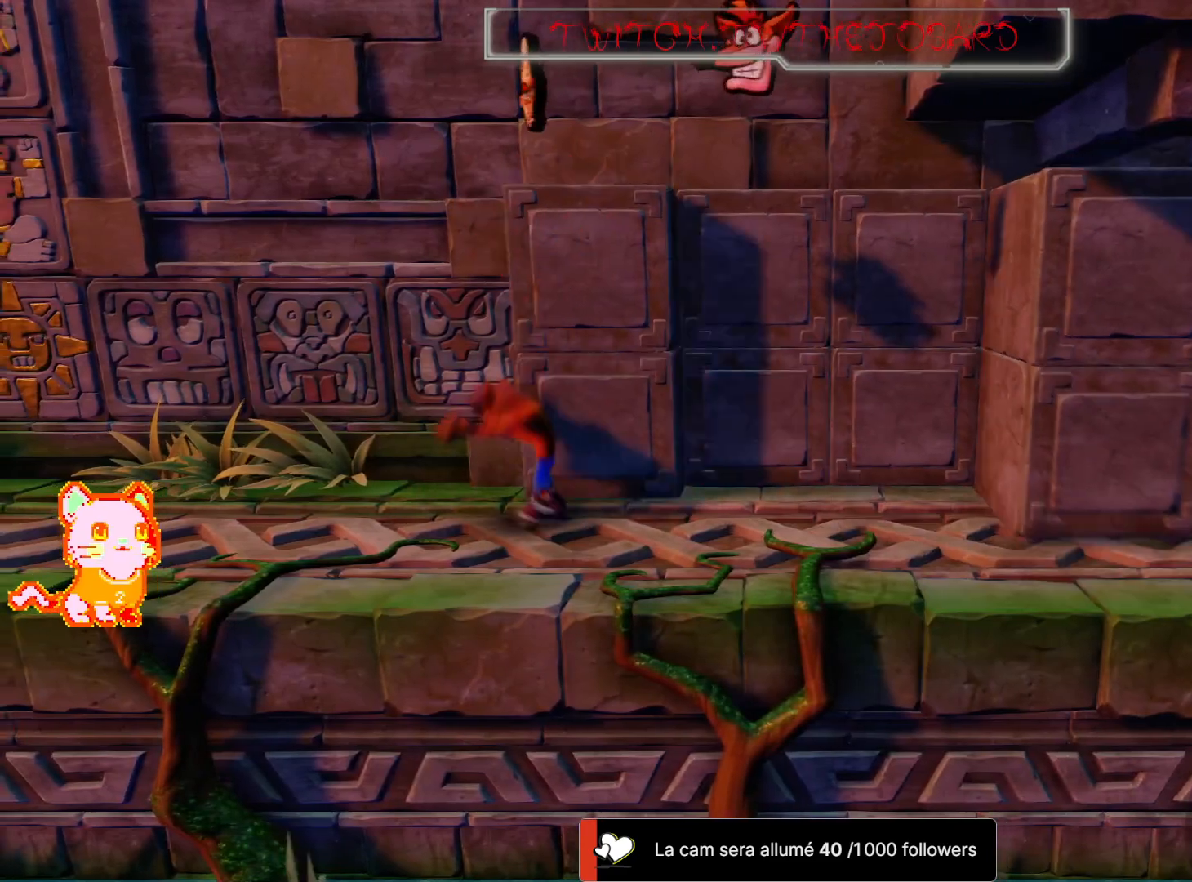
{"dt_ms": 500, "buttons": [], "left_stick": "center", "right_stick": "center"}
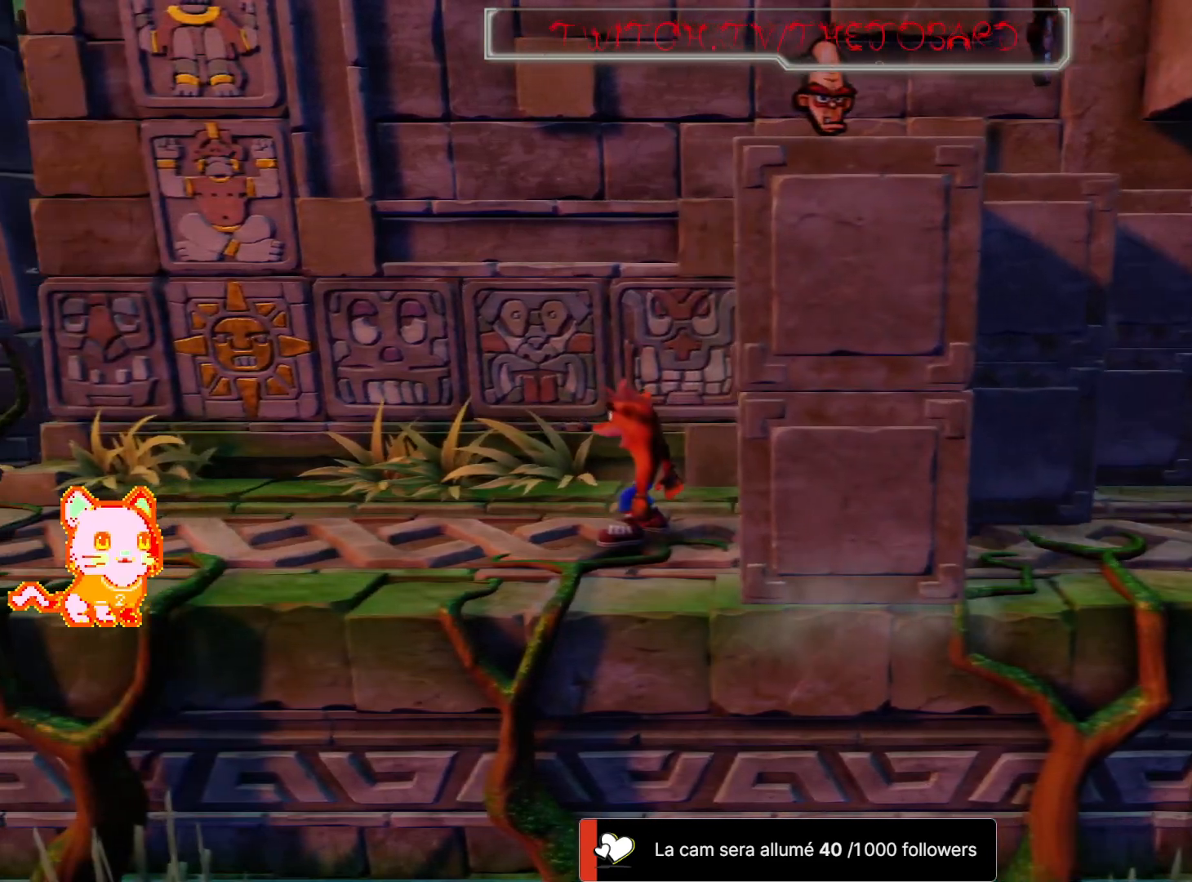
{"dt_ms": 500, "buttons": [], "left_stick": "center", "right_stick": "center", "events": [[50, "left_stick", "right"], [300, "left_stick", "center"]]}
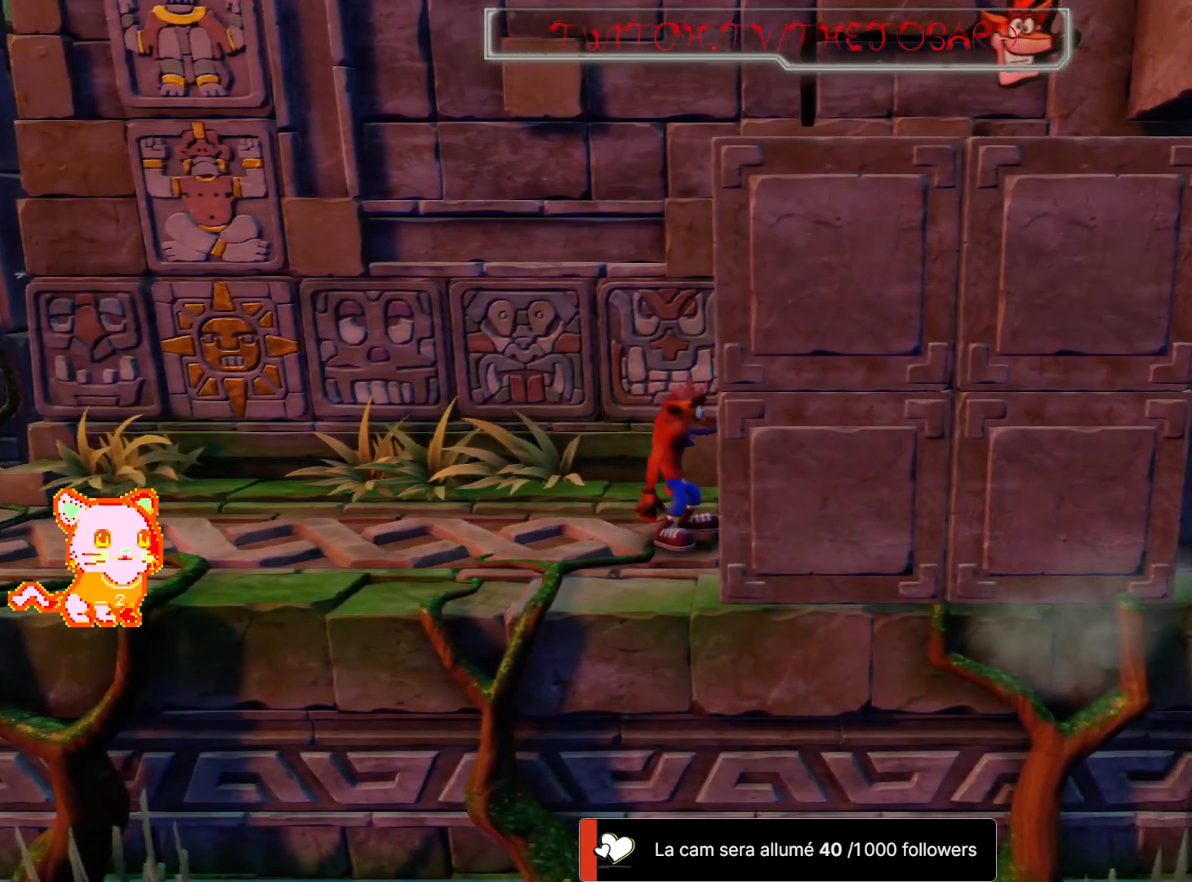
{"dt_ms": 1000, "buttons": ["A"], "left_stick": "right", "right_stick": "center", "events": [[183, "left_stick", "right"], [400, "left_stick", "center"], [683, "A", "down"], [700, "left_stick", "right"]]}
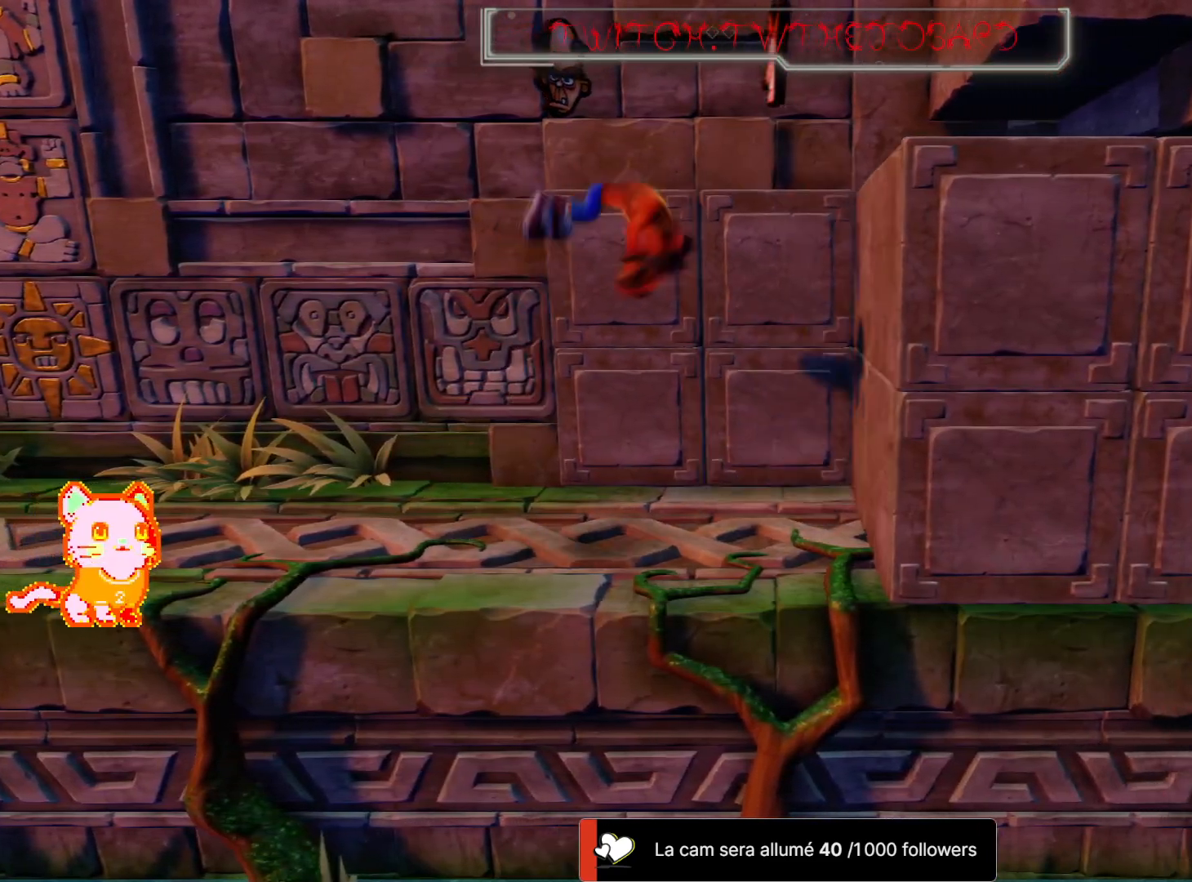
{"dt_ms": 500, "buttons": ["A"], "left_stick": "left", "right_stick": "center", "events": [[83, "X", "down"], [150, "left_stick", "left"], [500, "X", "up"]]}
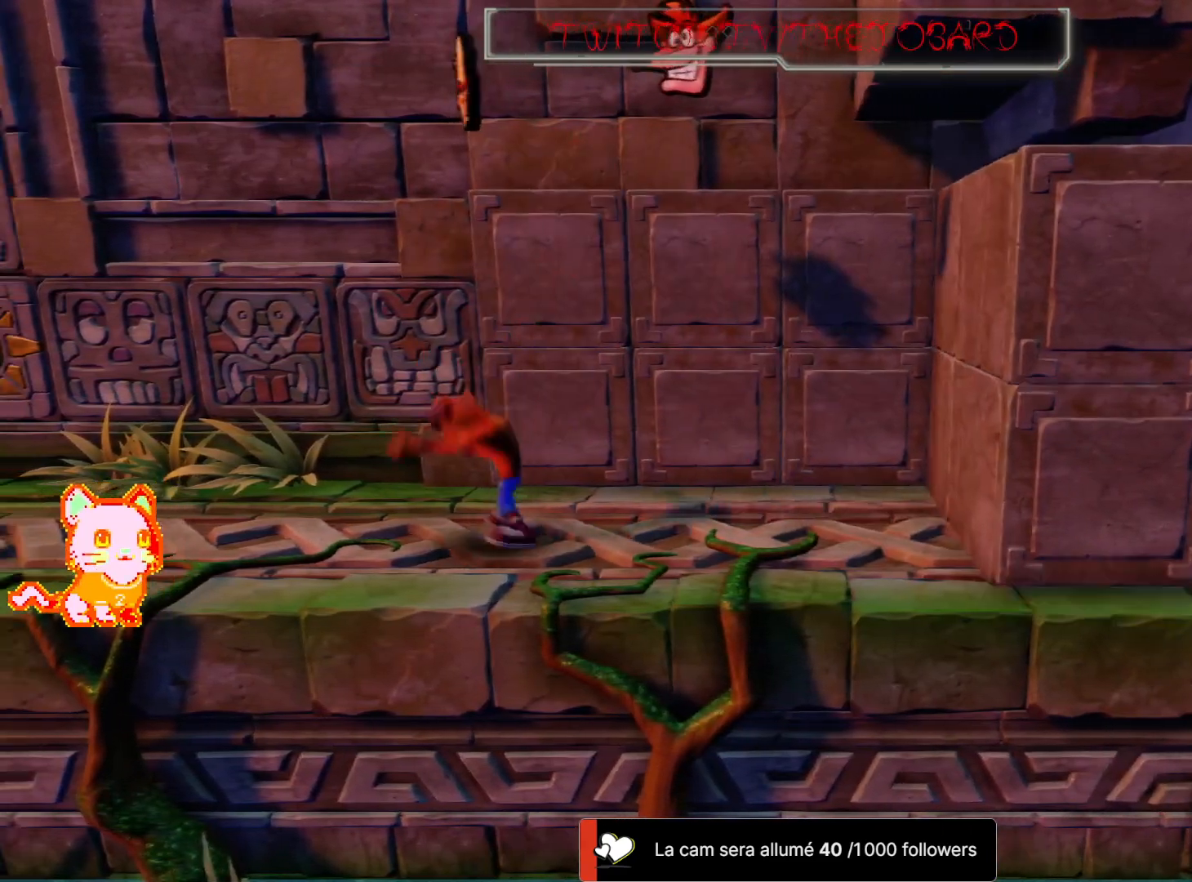
{"dt_ms": 500, "buttons": [], "left_stick": "left", "right_stick": "center", "events": [[17, "A", "up"]]}
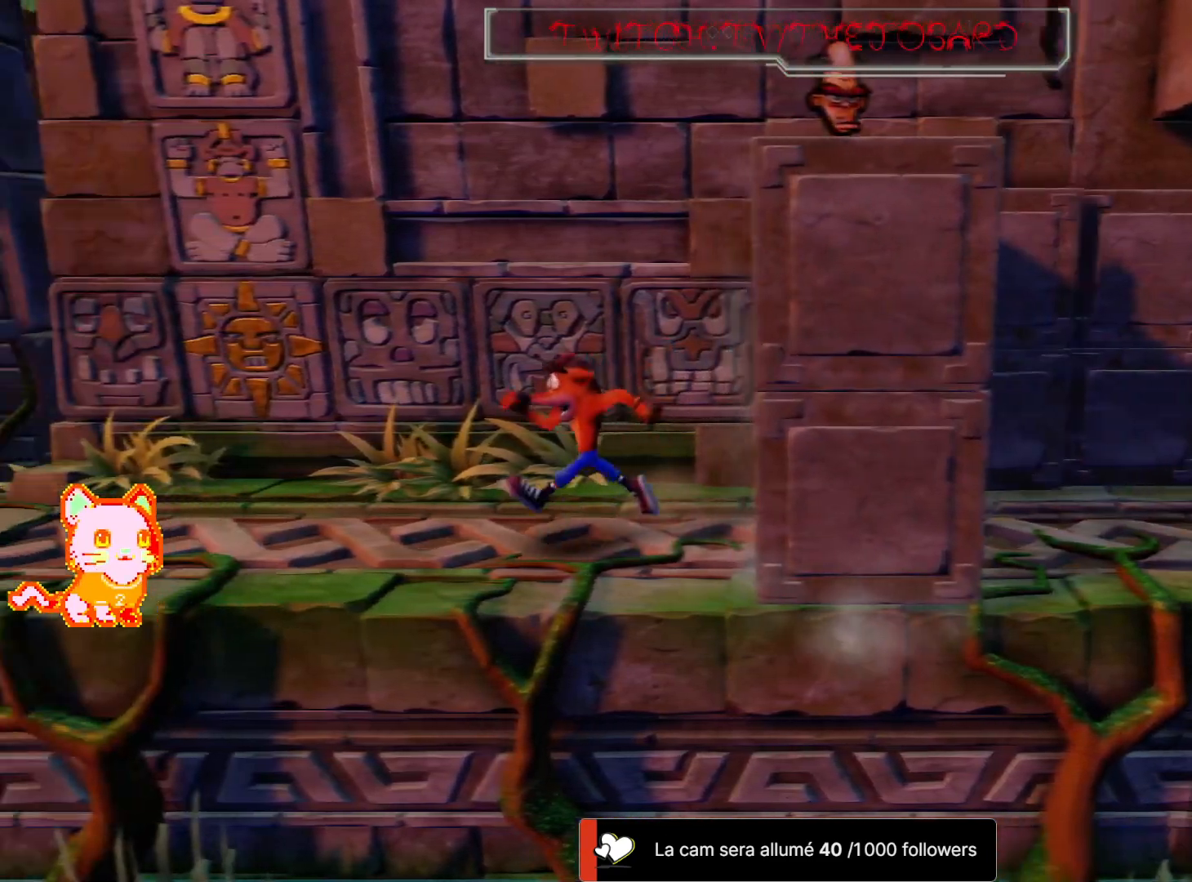
{"dt_ms": 500, "buttons": [], "left_stick": "right", "right_stick": "center", "events": [[133, "left_stick", "center"], [300, "left_stick", "right"]]}
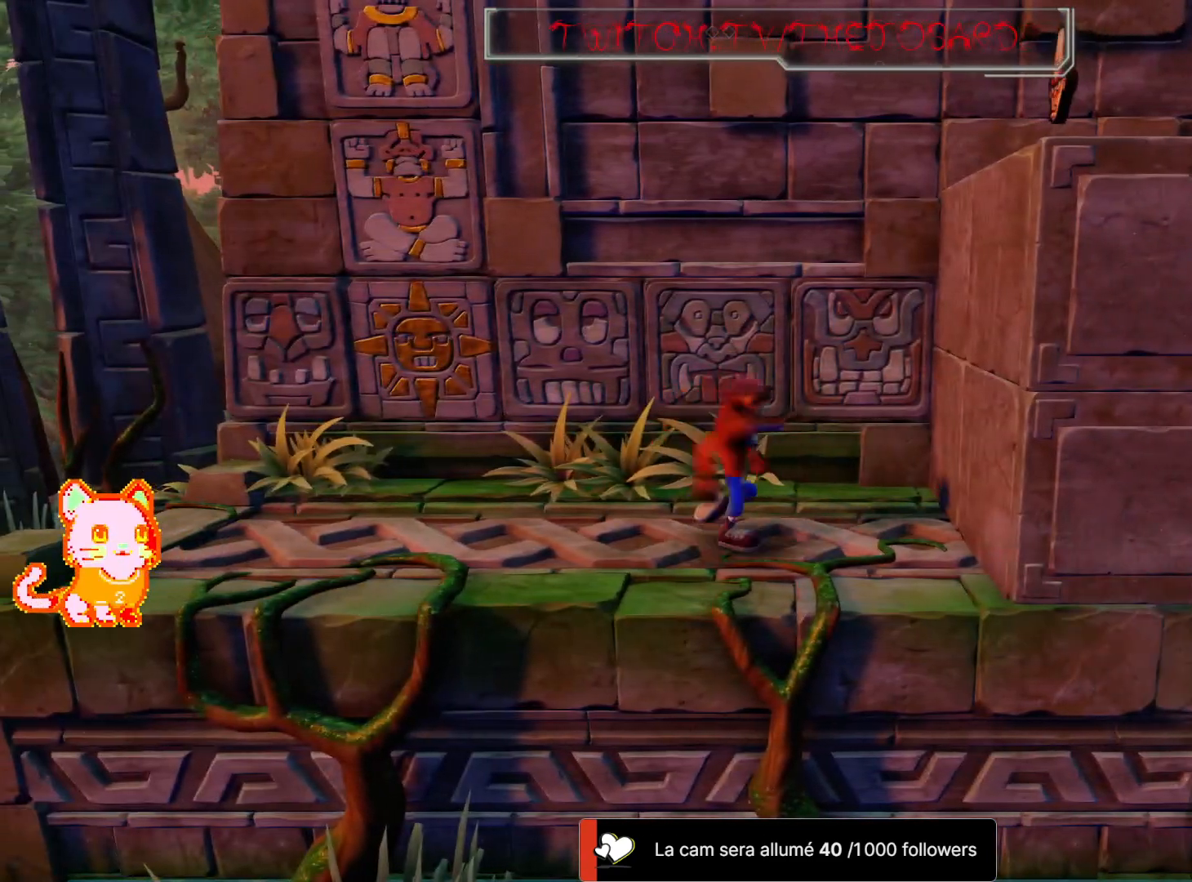
{"dt_ms": 500, "buttons": [], "left_stick": "right", "right_stick": "center"}
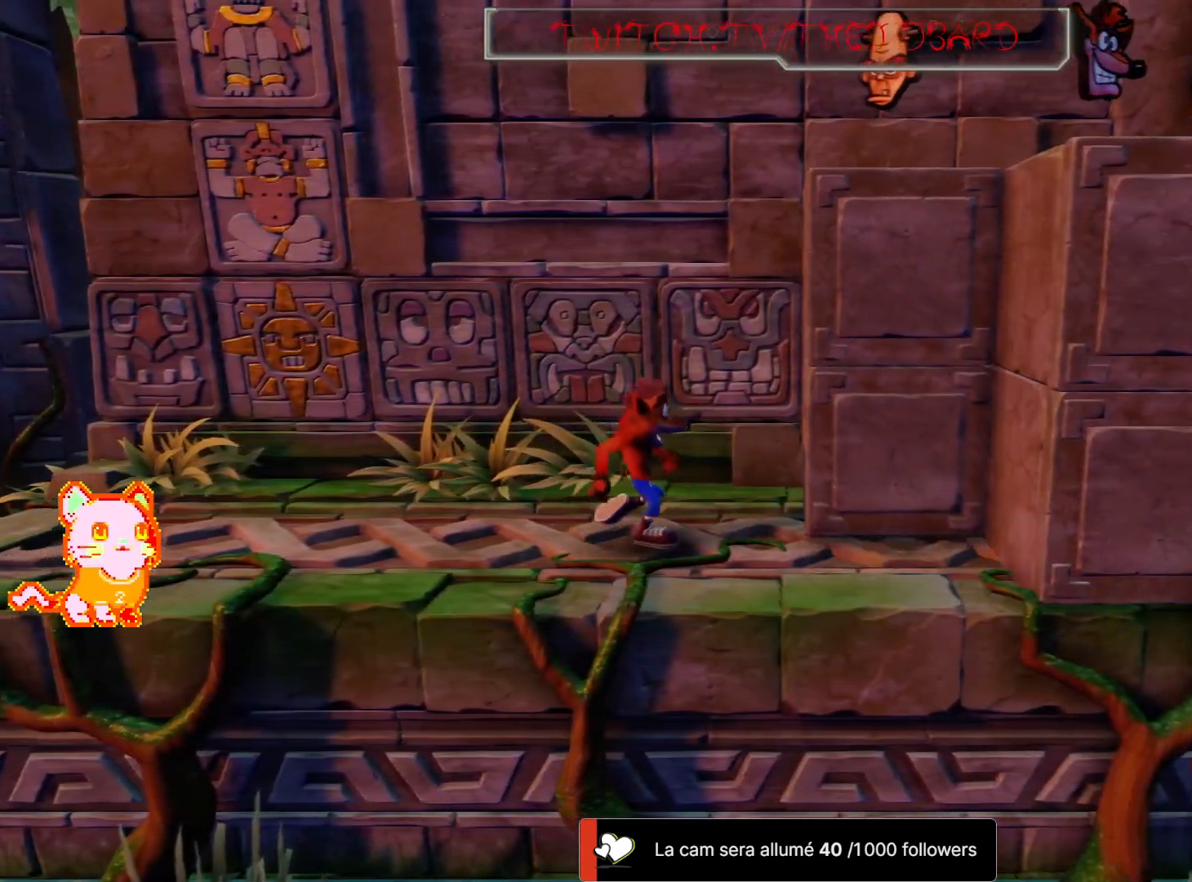
{"dt_ms": 500, "buttons": [], "left_stick": "right", "right_stick": "center", "events": []}
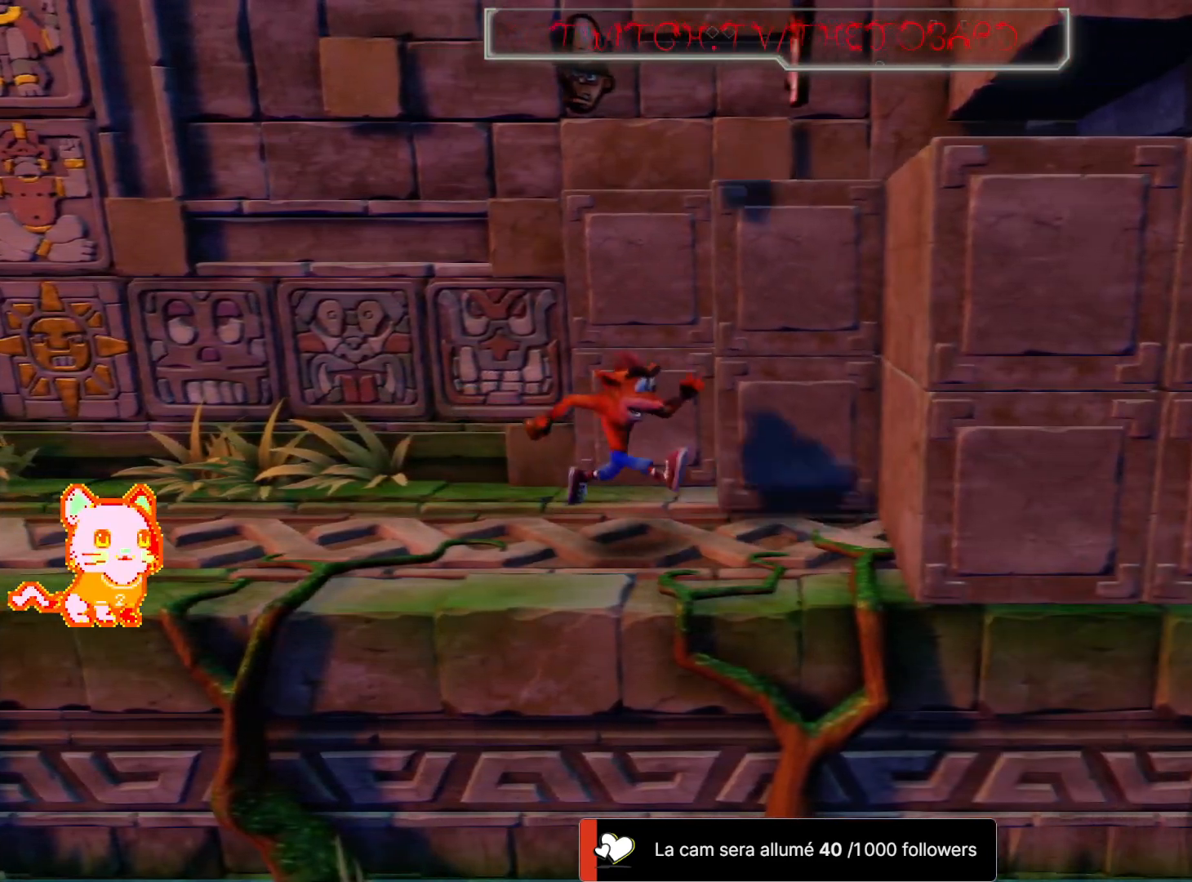
{"dt_ms": 500, "buttons": [], "left_stick": "right", "right_stick": "center", "events": []}